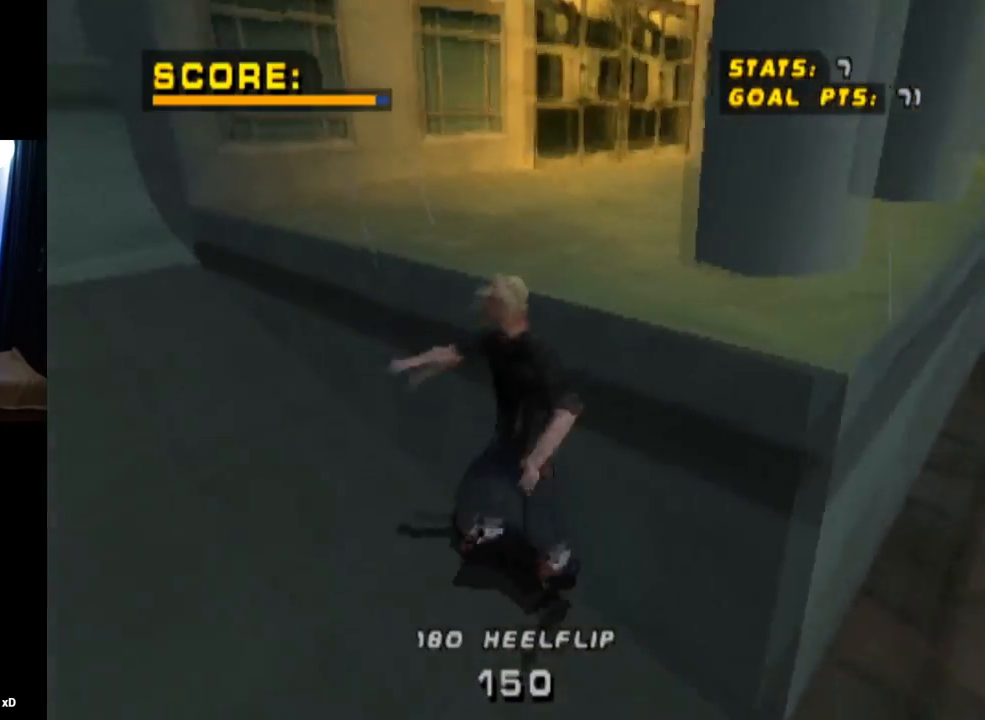
Gameplay with a controller (PlayStation layout); each line is a JSON object with the inputs held at the frame after it. "events" lists button and stick changes between this image and that frame as [ms after this image, input, new state], when the widget could be followed in between.
{"buttons": ["CROSS"], "left_stick": "center", "right_stick": "center", "events": [[50, "DPAD_LEFT", "up"]]}
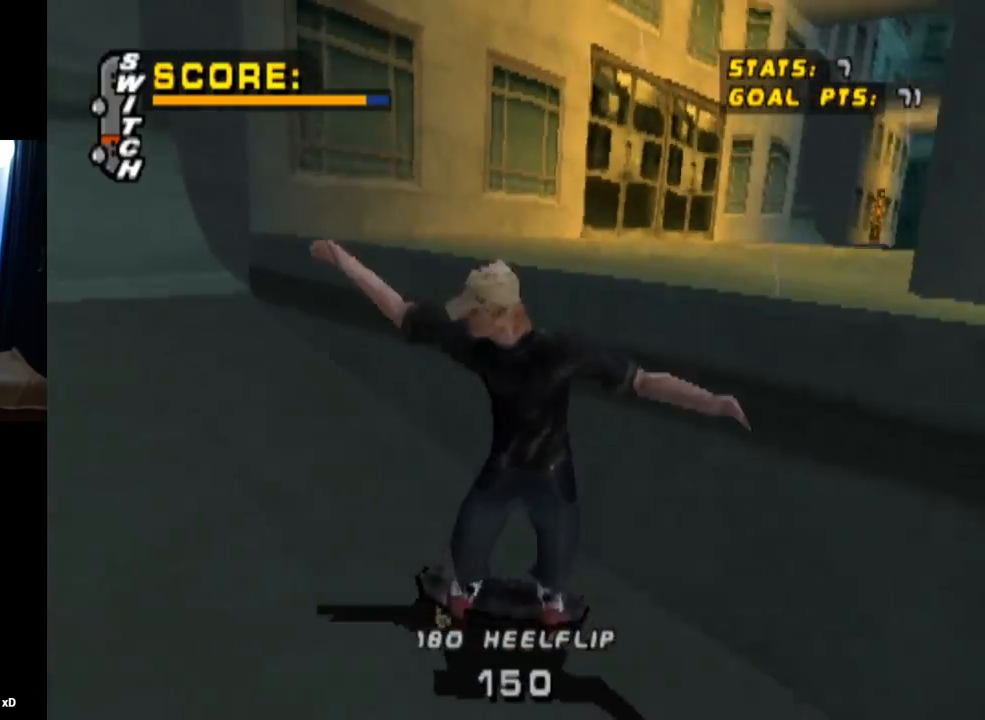
{"buttons": ["CROSS", "DPAD_DOWN", "DPAD_LEFT"], "left_stick": "center", "right_stick": "center", "events": [[50, "DPAD_LEFT", "down"], [166, "DPAD_DOWN", "down"]]}
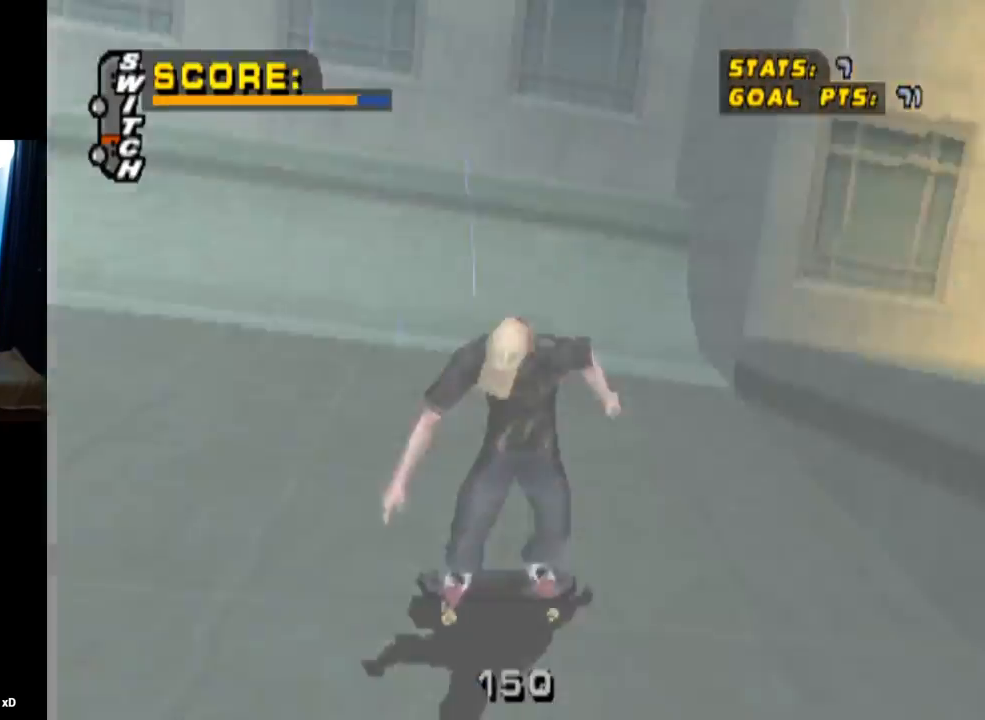
{"buttons": ["CROSS"], "left_stick": "center", "right_stick": "center", "events": [[200, "DPAD_DOWN", "up"], [250, "DPAD_LEFT", "up"]]}
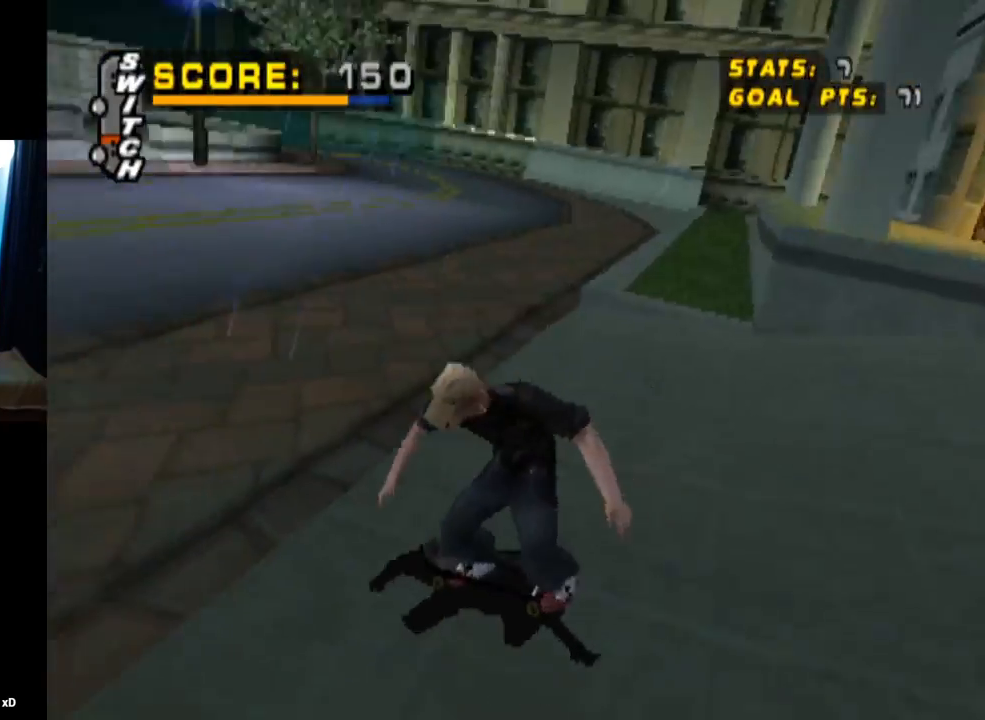
{"buttons": ["CROSS"], "left_stick": "center", "right_stick": "center", "events": [[83, "DPAD_LEFT", "down"], [183, "DPAD_DOWN", "down"], [400, "DPAD_DOWN", "up"], [433, "DPAD_LEFT", "up"]]}
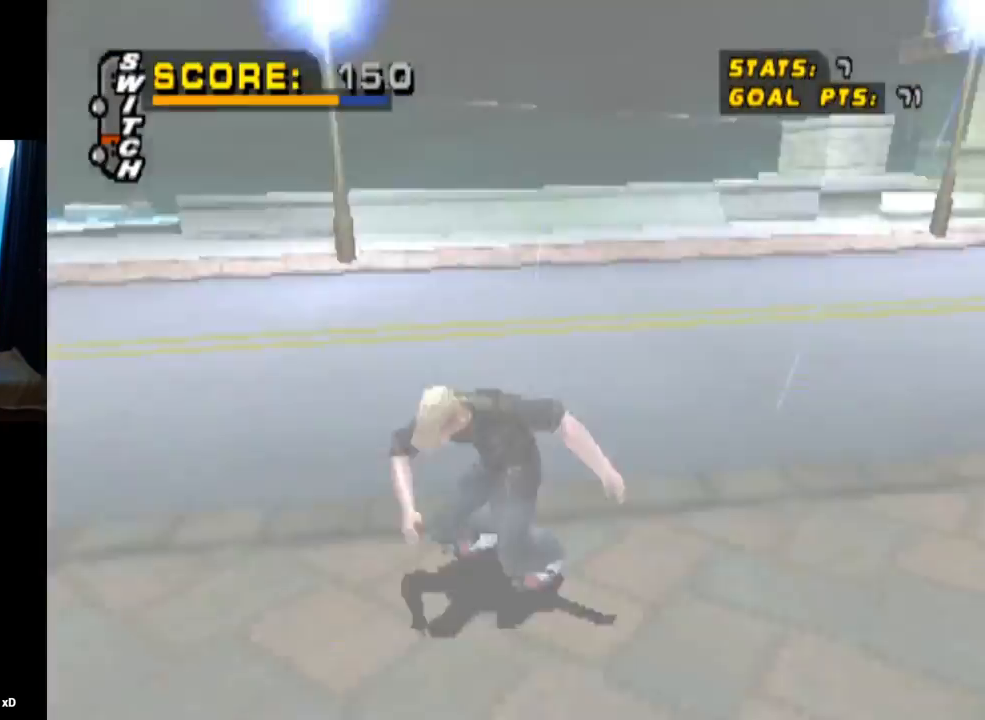
{"buttons": ["CROSS"], "left_stick": "center", "right_stick": "center", "events": [[234, "DPAD_LEFT", "down"], [400, "DPAD_LEFT", "up"]]}
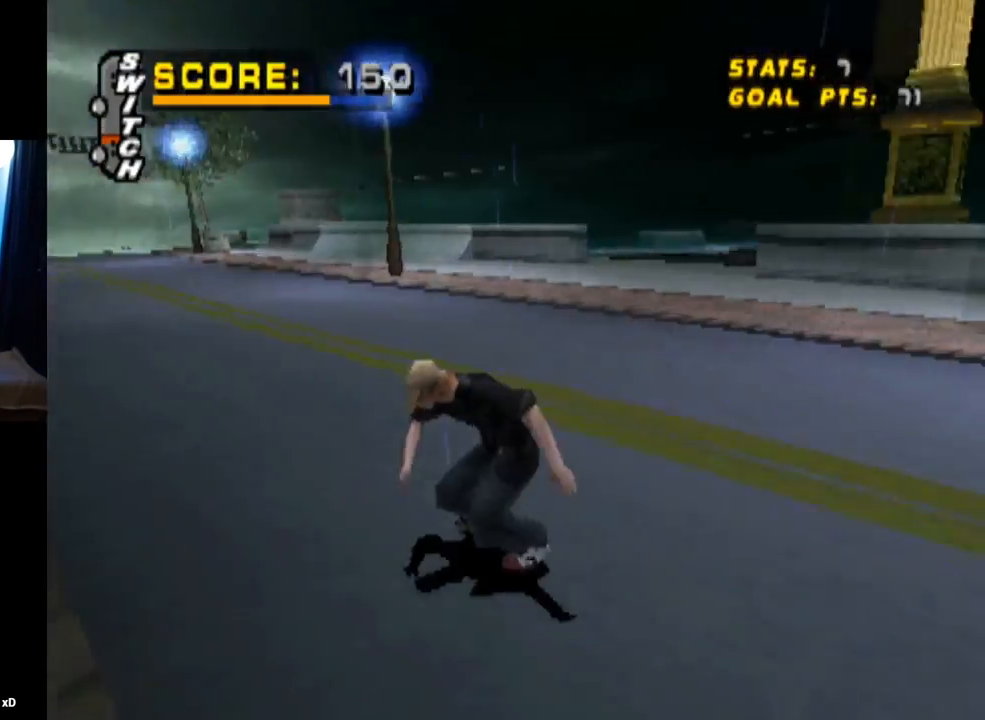
{"buttons": ["CROSS", "SQUARE", "L1", "DPAD_RIGHT"], "left_stick": "center", "right_stick": "center", "events": [[450, "DPAD_RIGHT", "down"], [483, "L1", "down"], [500, "SQUARE", "down"]]}
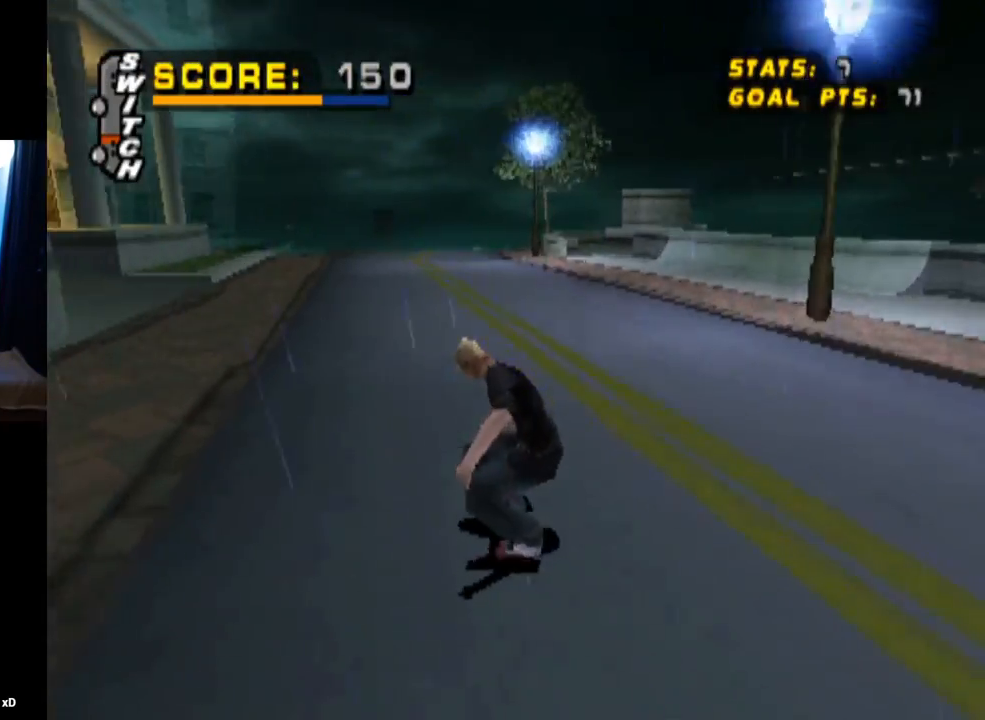
{"buttons": ["L1", "DPAD_DOWN"], "left_stick": "center", "right_stick": "center", "events": [[50, "CROSS", "up"], [284, "SQUARE", "up"], [334, "DPAD_RIGHT", "up"], [484, "DPAD_DOWN", "down"]]}
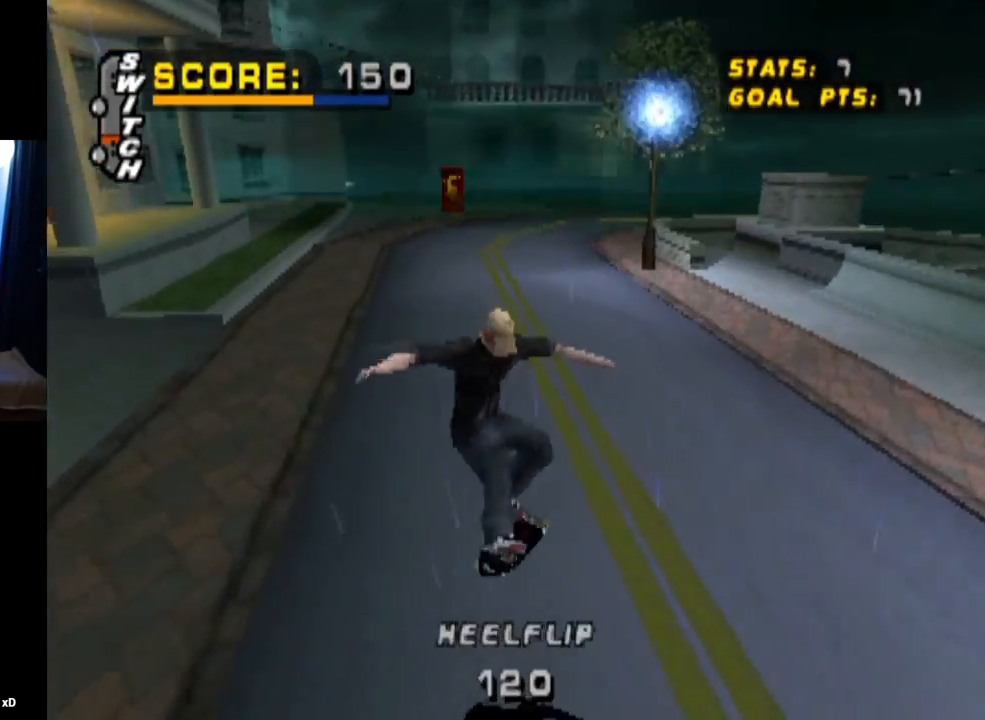
{"buttons": ["SQUARE", "L1", "DPAD_RIGHT"], "left_stick": "center", "right_stick": "center", "events": [[33, "L1", "up"], [100, "CROSS", "down"], [116, "DPAD_DOWN", "up"], [166, "DPAD_UP", "down"], [317, "DPAD_UP", "up"], [400, "DPAD_RIGHT", "down"], [450, "L1", "down"], [450, "SQUARE", "down"], [483, "CROSS", "up"]]}
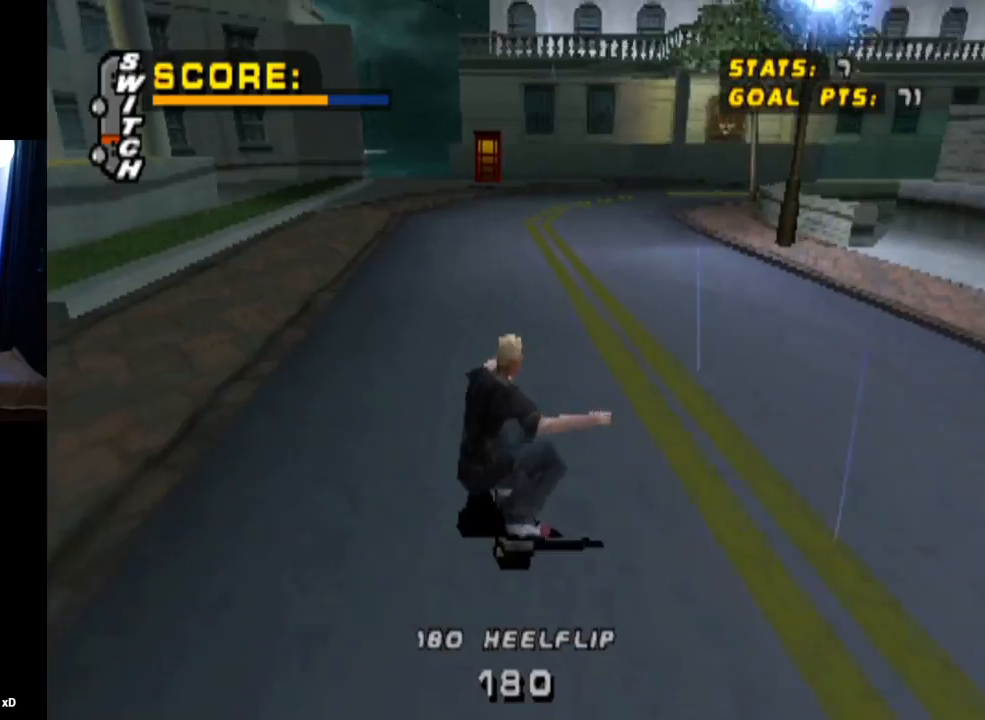
{"buttons": ["CROSS"], "left_stick": "center", "right_stick": "center", "events": [[184, "SQUARE", "up"], [267, "DPAD_RIGHT", "up"], [434, "L1", "up"], [484, "CROSS", "down"]]}
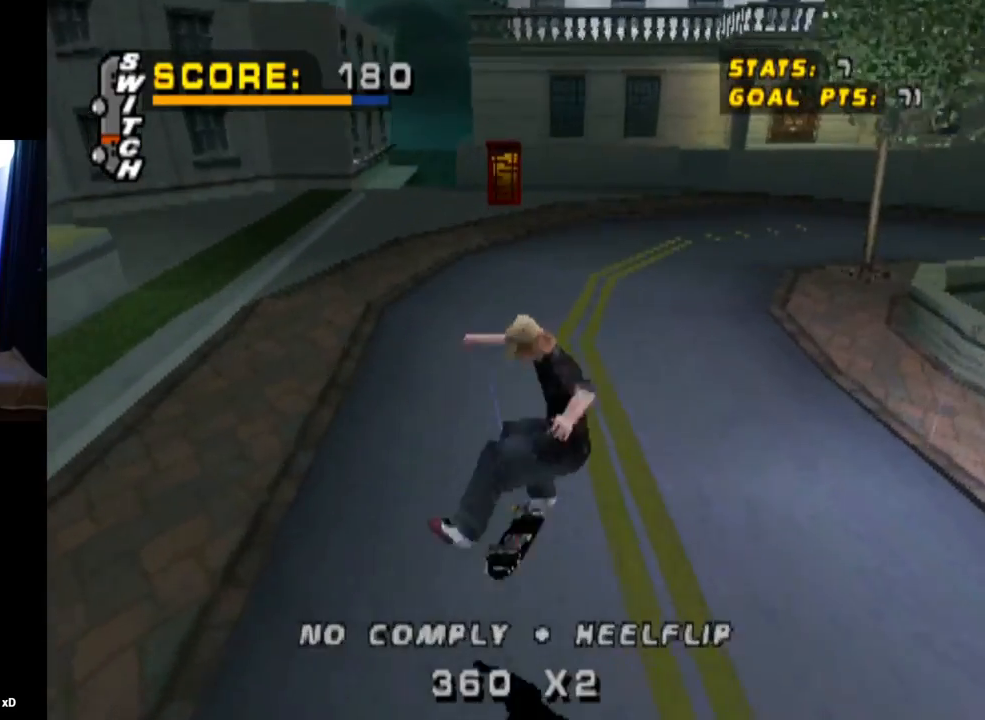
{"buttons": ["CROSS", "DPAD_DOWN", "DPAD_RIGHT"], "left_stick": "center", "right_stick": "center", "events": [[417, "DPAD_RIGHT", "down"], [483, "DPAD_DOWN", "down"]]}
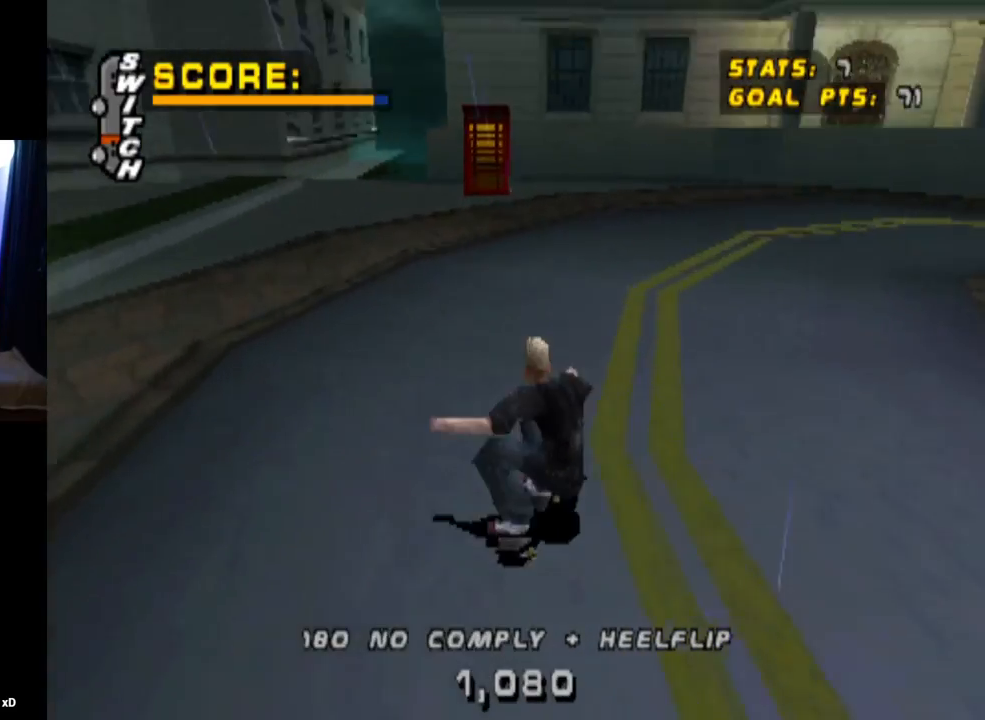
{"buttons": ["R1", "DPAD_DOWN", "DPAD_RIGHT"], "left_stick": "center", "right_stick": "center", "events": [[67, "DPAD_DOWN", "up"], [300, "SQUARE", "down"], [317, "DPAD_DOWN", "down"], [334, "CROSS", "up"], [334, "R1", "down"], [484, "SQUARE", "up"]]}
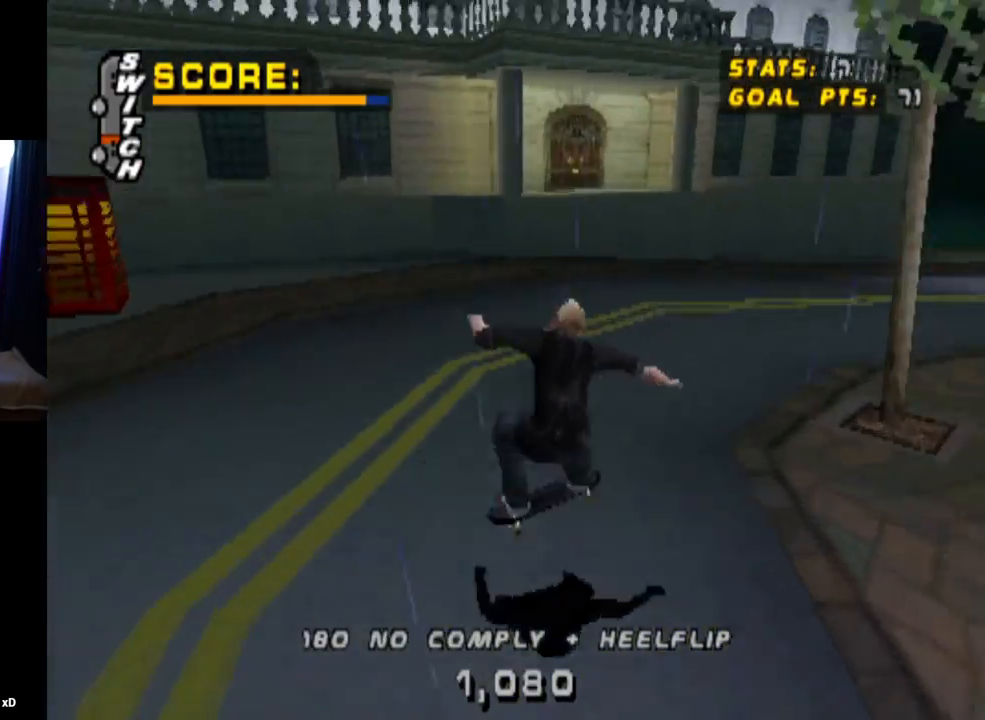
{"buttons": ["CROSS"], "left_stick": "center", "right_stick": "center", "events": [[50, "DPAD_DOWN", "up"], [133, "DPAD_RIGHT", "up"], [283, "R1", "up"], [317, "CROSS", "down"]]}
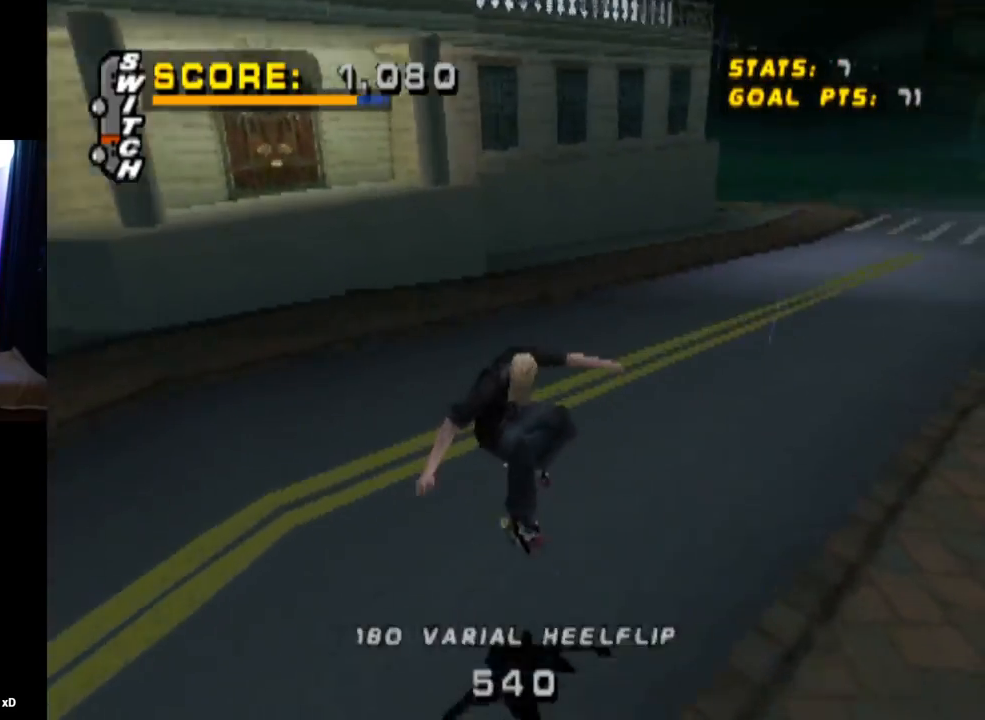
{"buttons": ["SQUARE", "L1", "DPAD_RIGHT"], "left_stick": "center", "right_stick": "center", "events": [[300, "DPAD_RIGHT", "down"], [451, "L1", "down"], [451, "SQUARE", "down"], [484, "CROSS", "up"]]}
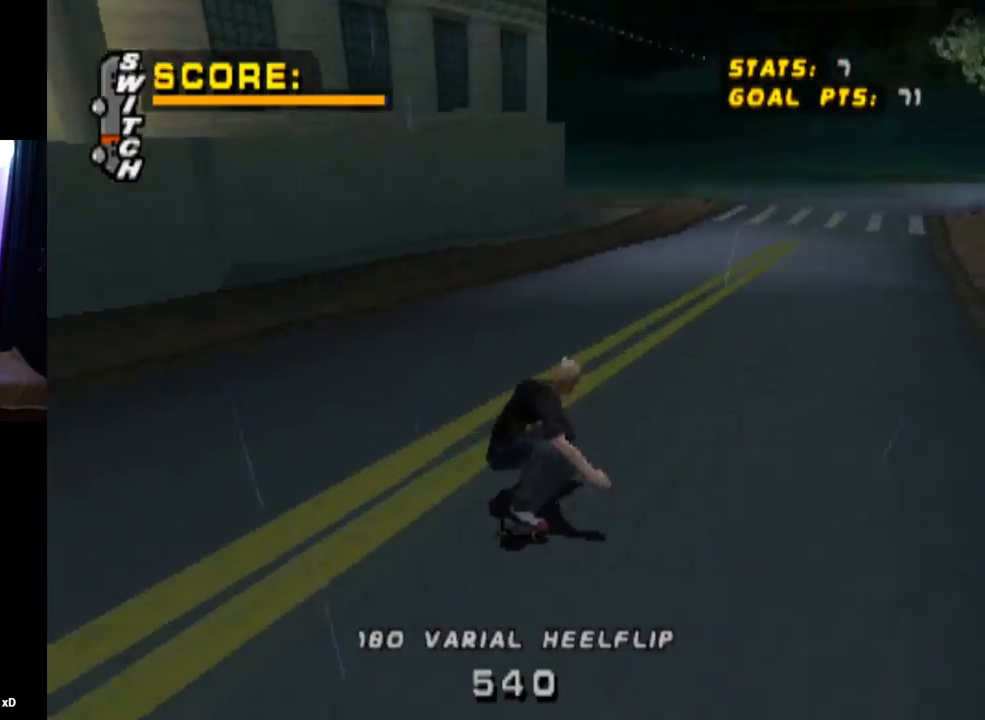
{"buttons": [], "left_stick": "center", "right_stick": "center", "events": [[233, "SQUARE", "up"], [250, "DPAD_RIGHT", "up"], [467, "L1", "up"]]}
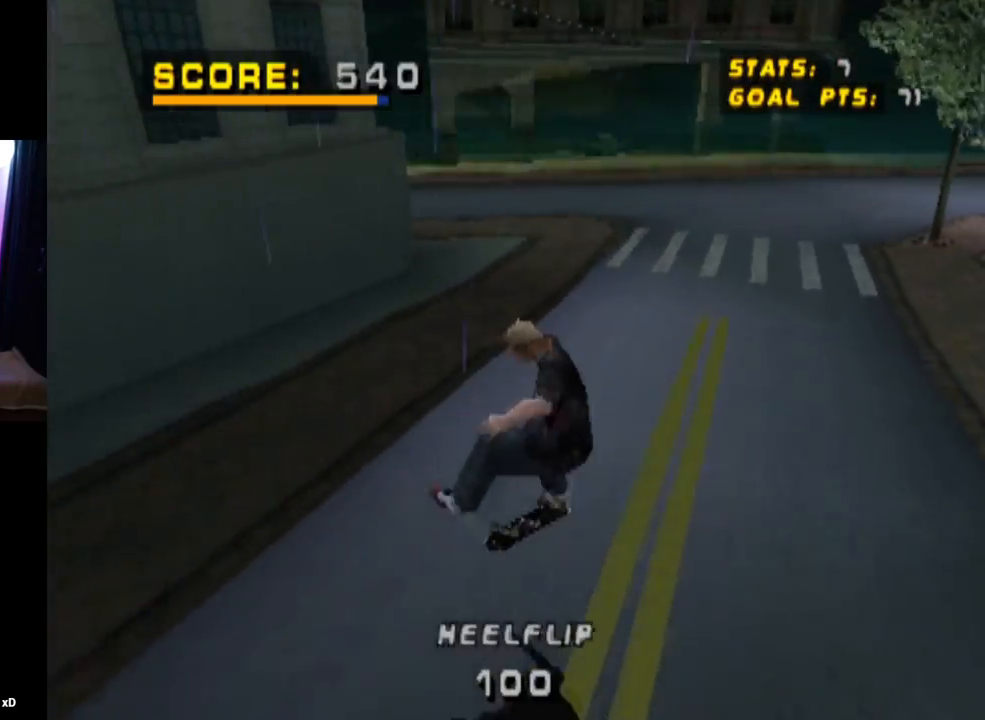
{"buttons": ["CROSS"], "left_stick": "center", "right_stick": "center", "events": [[267, "CROSS", "down"]]}
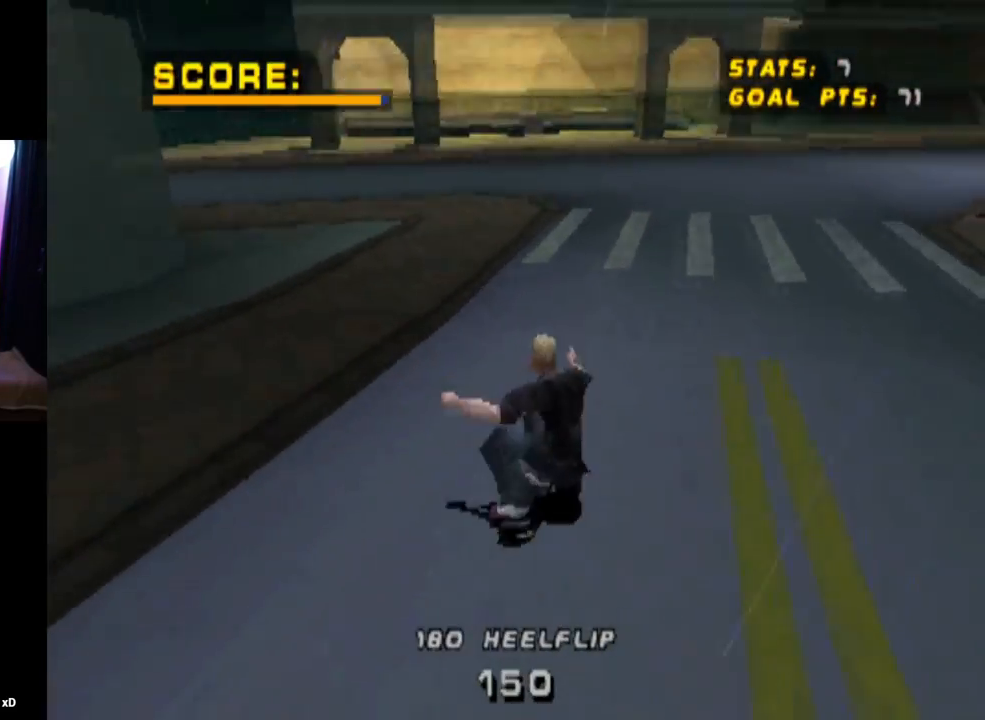
{"buttons": ["CROSS", "DPAD_DOWN", "DPAD_LEFT"], "left_stick": "center", "right_stick": "center", "events": [[50, "DPAD_LEFT", "down"], [350, "DPAD_DOWN", "down"]]}
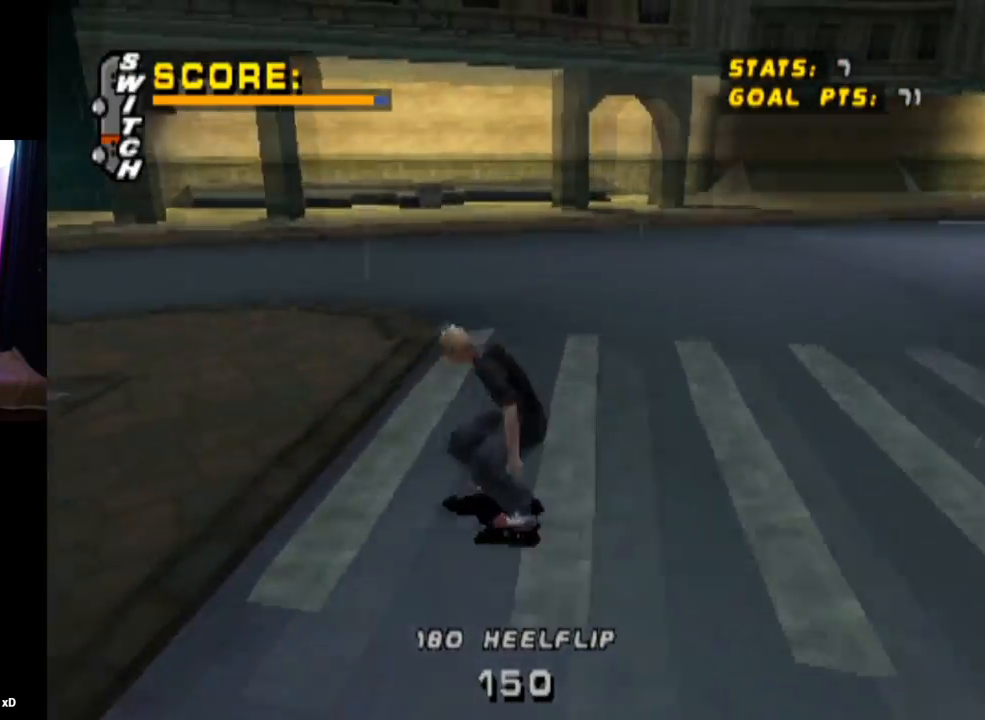
{"buttons": ["CROSS"], "left_stick": "center", "right_stick": "center", "events": [[17, "DPAD_DOWN", "up"], [50, "DPAD_LEFT", "up"], [184, "DPAD_LEFT", "down"], [334, "DPAD_LEFT", "up"]]}
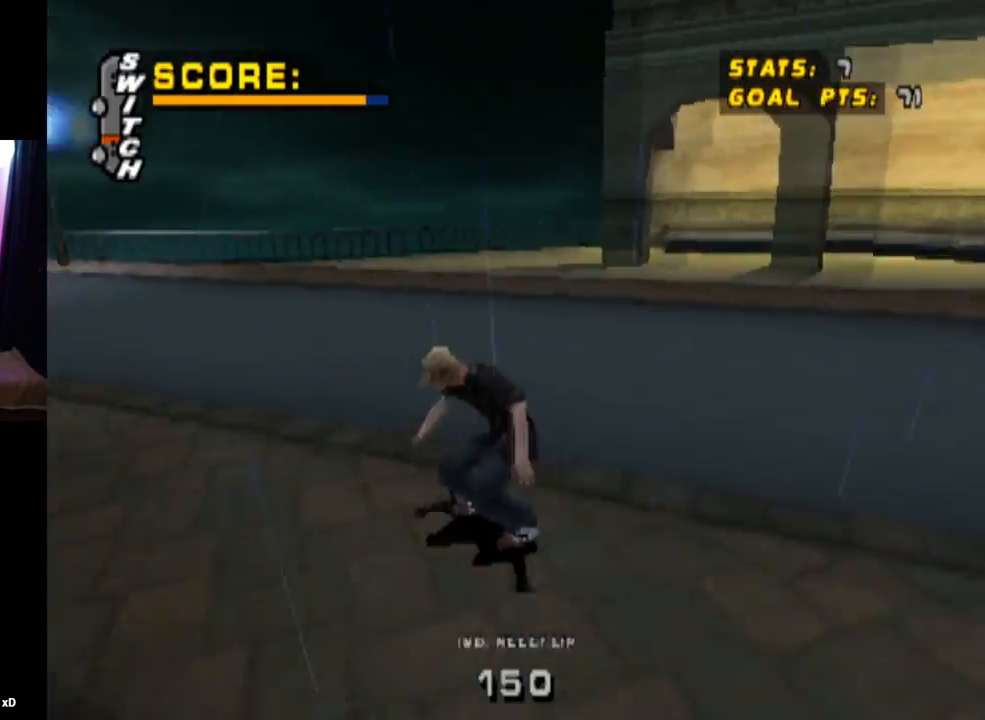
{"buttons": ["L1"], "left_stick": "center", "right_stick": "center", "events": [[100, "DPAD_DOWN", "down"], [100, "DPAD_LEFT", "down"], [116, "L1", "down"], [133, "SQUARE", "down"], [150, "CROSS", "up"], [350, "SQUARE", "up"], [367, "DPAD_DOWN", "up"], [400, "DPAD_LEFT", "up"]]}
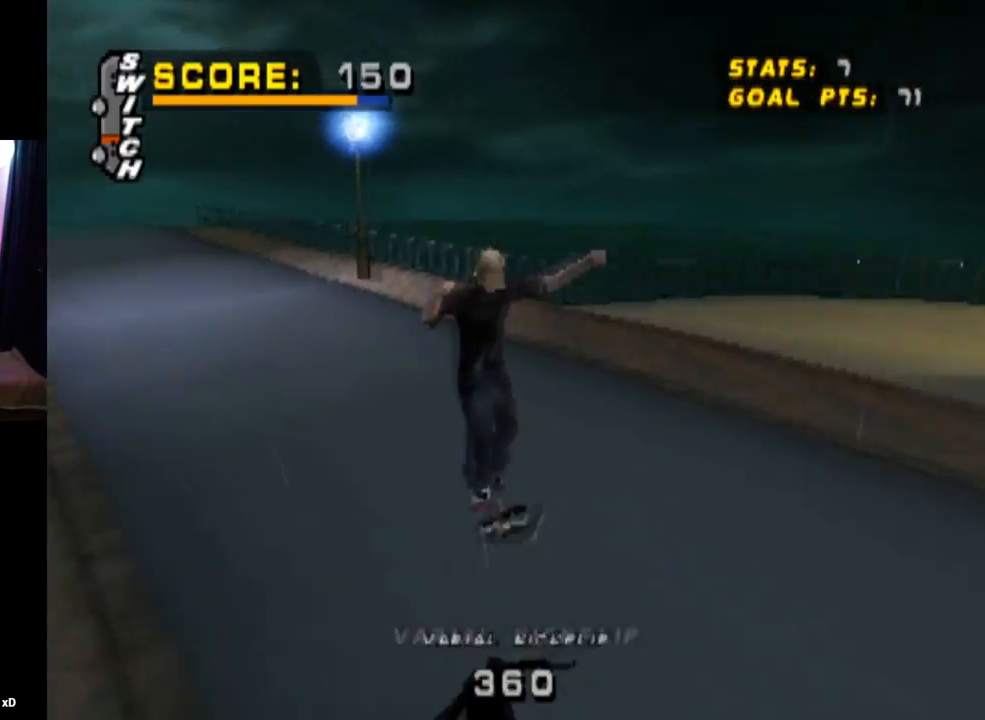
{"buttons": ["CROSS", "DPAD_UP", "DPAD_LEFT"], "left_stick": "center", "right_stick": "center", "events": [[17, "DPAD_DOWN", "down"], [151, "CROSS", "down"], [151, "DPAD_DOWN", "up"], [151, "L1", "up"], [234, "DPAD_UP", "down"], [484, "DPAD_LEFT", "down"]]}
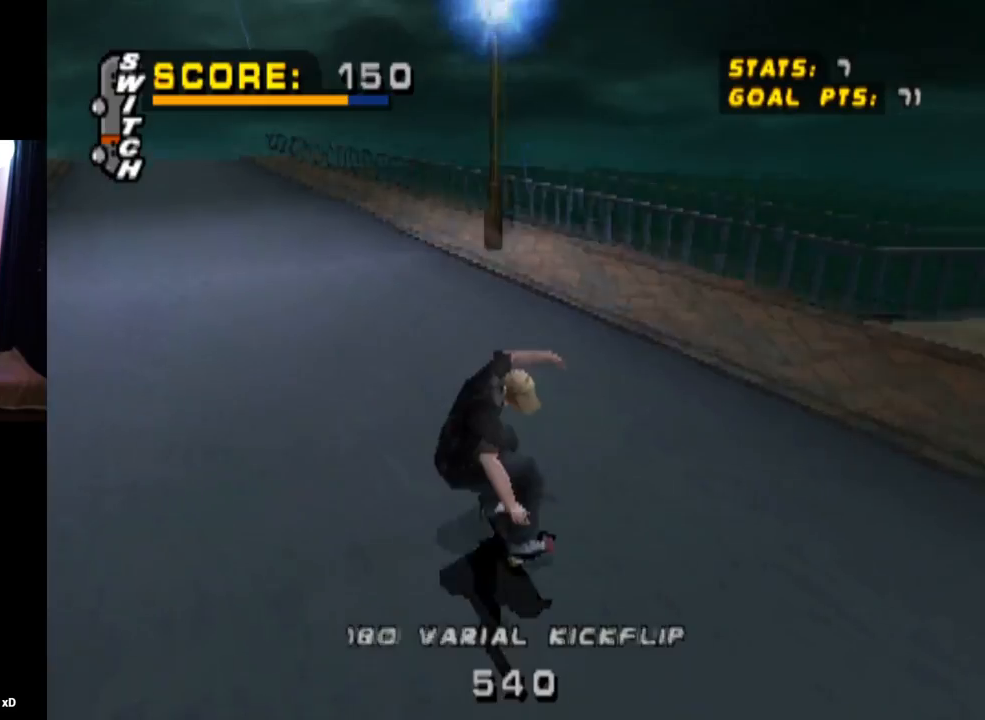
{"buttons": ["CROSS"], "left_stick": "center", "right_stick": "center", "events": [[17, "DPAD_UP", "up"], [33, "DPAD_DOWN", "down"], [183, "DPAD_DOWN", "up"], [250, "DPAD_LEFT", "up"]]}
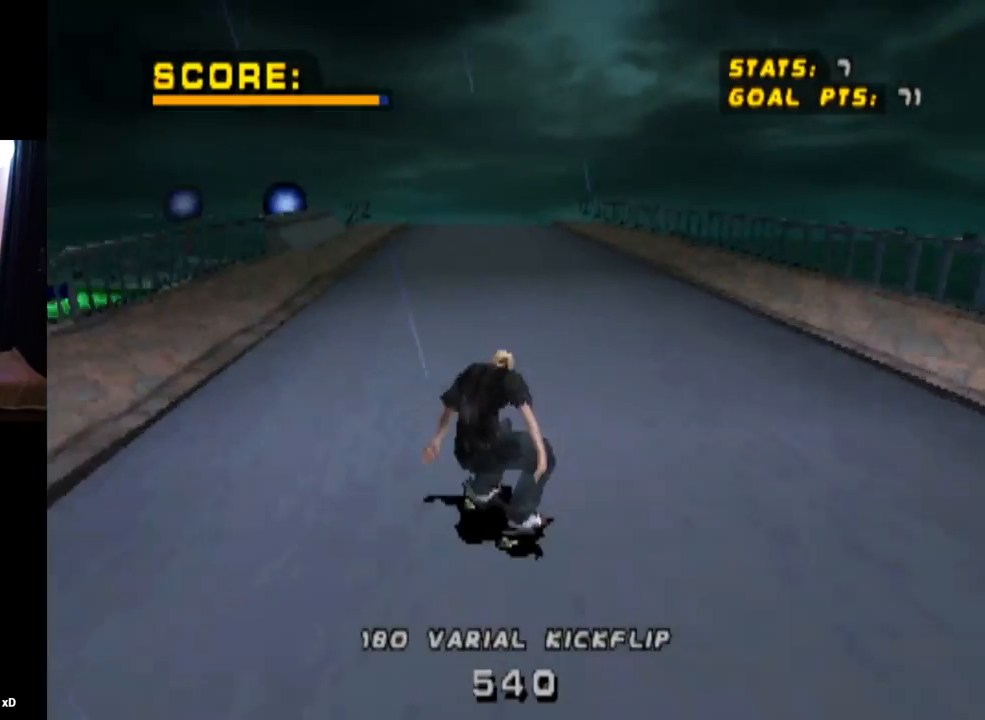
{"buttons": ["L1"], "left_stick": "center", "right_stick": "center", "events": [[34, "DPAD_LEFT", "down"], [84, "DPAD_DOWN", "down"], [184, "L1", "down"], [234, "SQUARE", "down"], [251, "CROSS", "up"], [401, "DPAD_DOWN", "up"], [451, "DPAD_LEFT", "up"], [451, "SQUARE", "up"]]}
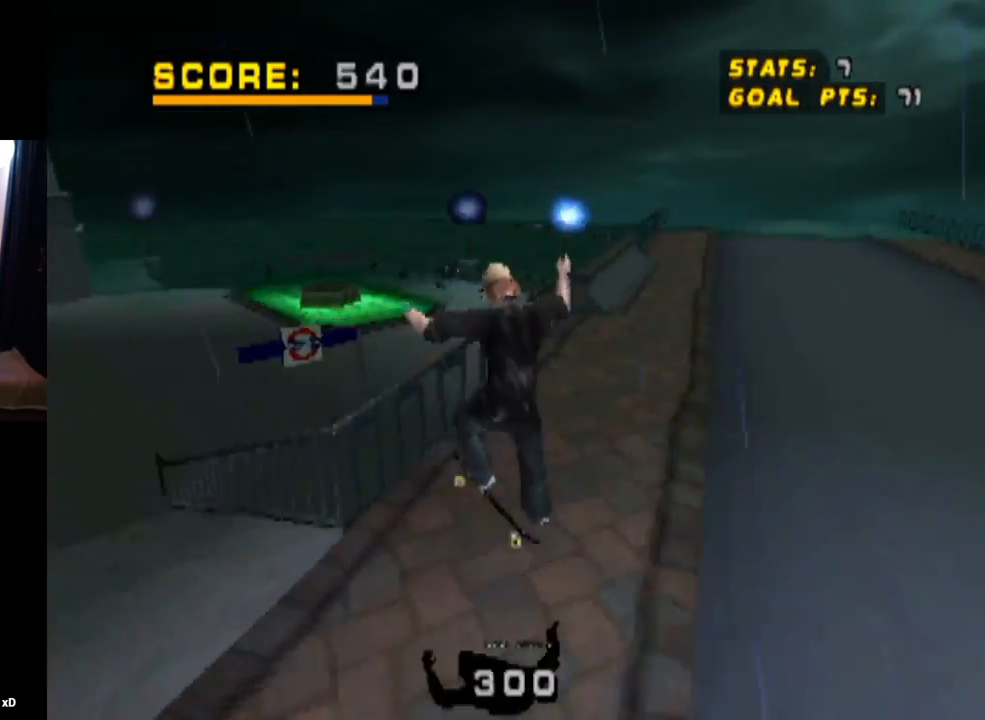
{"buttons": ["TRIANGLE", "L1", "DPAD_LEFT"], "left_stick": "center", "right_stick": "center", "events": [[67, "DPAD_LEFT", "down"], [484, "TRIANGLE", "down"]]}
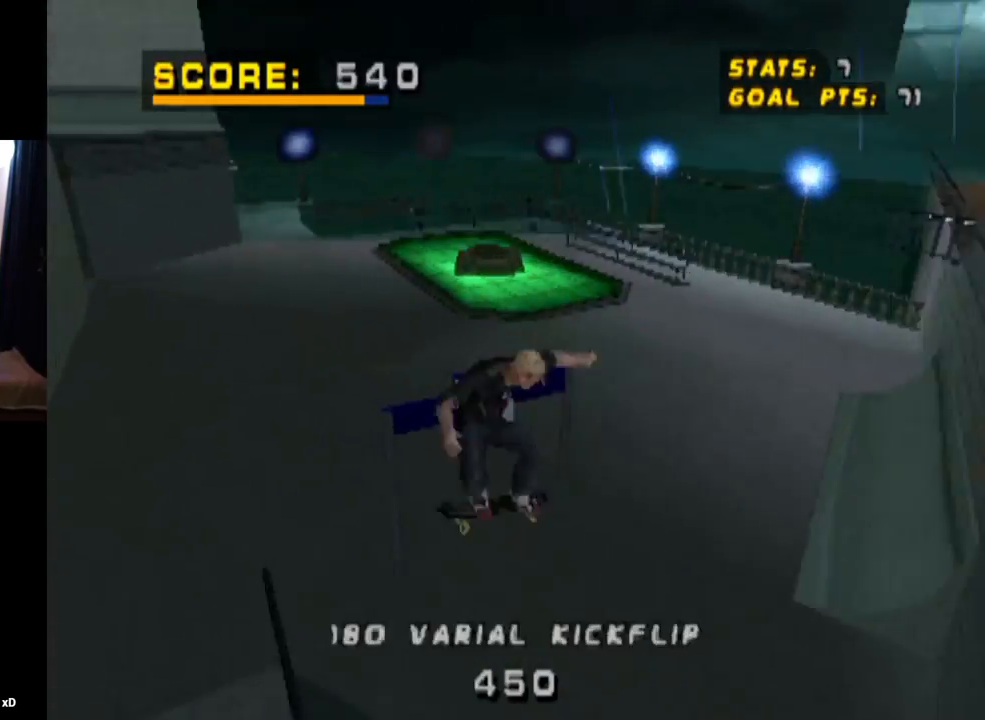
{"buttons": [], "left_stick": "center", "right_stick": "center", "events": [[17, "DPAD_LEFT", "up"], [151, "L1", "up"], [201, "TRIANGLE", "up"]]}
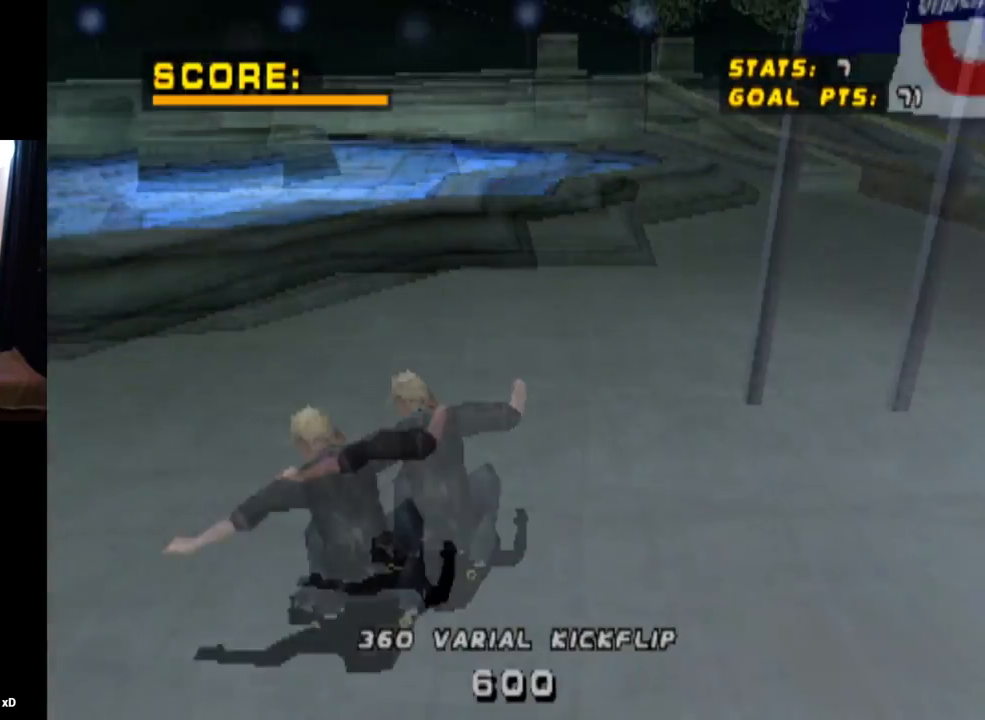
{"buttons": ["DPAD_DOWN", "DPAD_RIGHT"], "left_stick": "center", "right_stick": "center", "events": [[467, "DPAD_RIGHT", "down"], [484, "DPAD_DOWN", "down"]]}
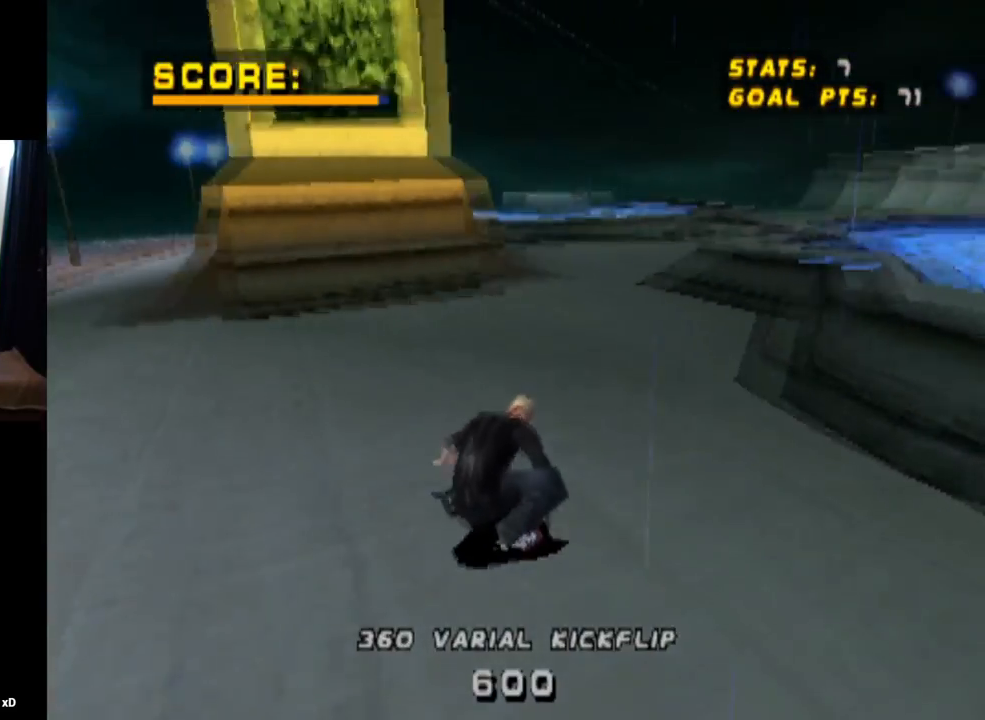
{"buttons": [], "left_stick": "center", "right_stick": "center", "events": [[67, "CROSS", "down"], [284, "DPAD_DOWN", "up"], [301, "DPAD_RIGHT", "up"], [468, "CROSS", "up"]]}
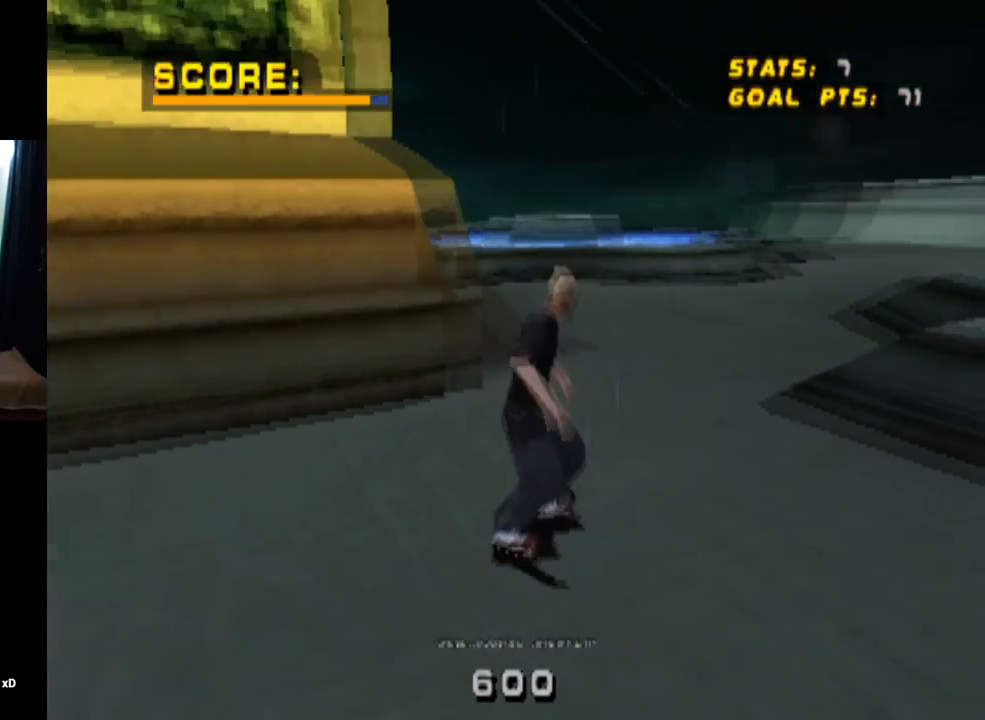
{"buttons": ["CROSS"], "left_stick": "center", "right_stick": "center", "events": [[100, "CROSS", "down"]]}
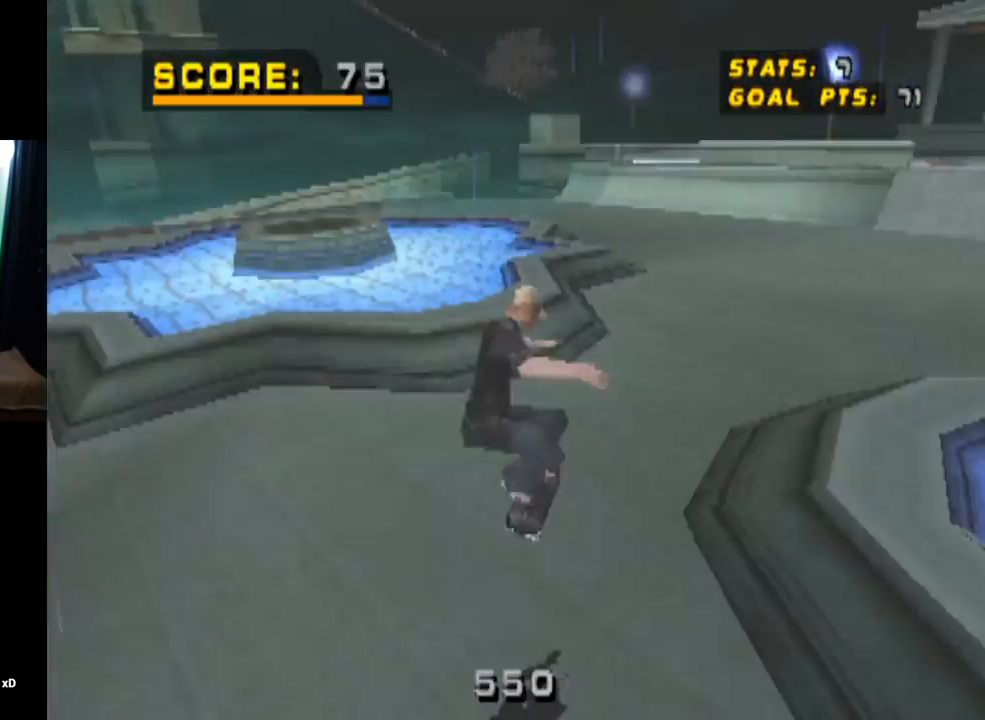
{"buttons": ["CROSS", "DPAD_LEFT"], "left_stick": "center", "right_stick": "center", "events": [[201, "DPAD_LEFT", "down"], [267, "DPAD_DOWN", "down"], [451, "DPAD_DOWN", "up"]]}
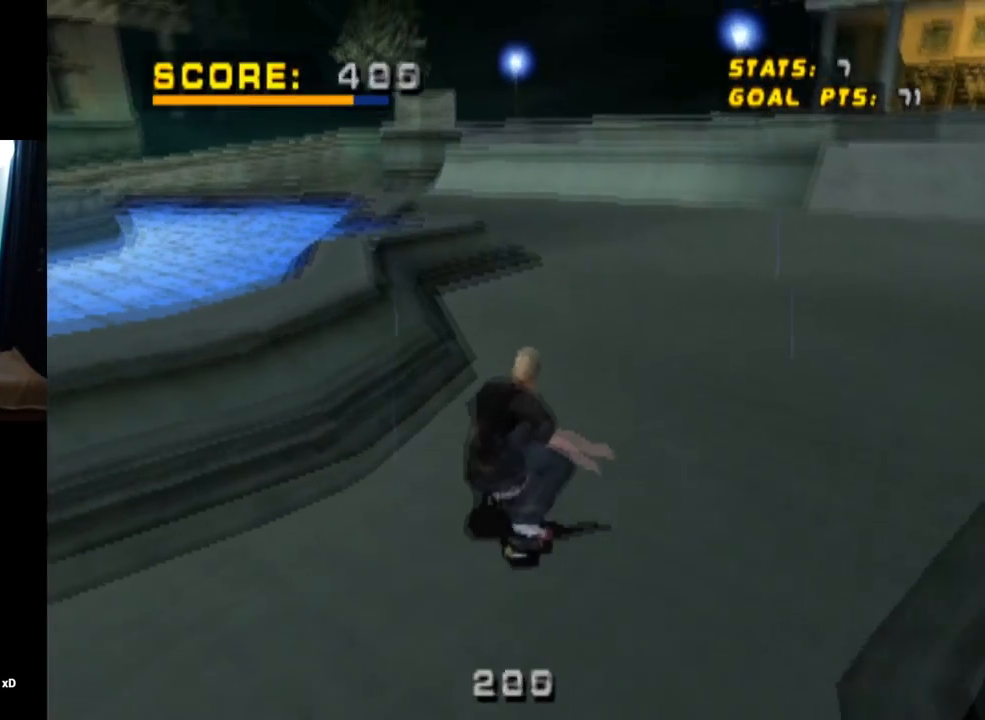
{"buttons": [], "left_stick": "center", "right_stick": "center", "events": [[17, "DPAD_LEFT", "up"], [133, "TRIANGLE", "down"], [167, "CROSS", "up"], [284, "CROSS", "down"], [334, "TRIANGLE", "up"], [400, "CROSS", "up"]]}
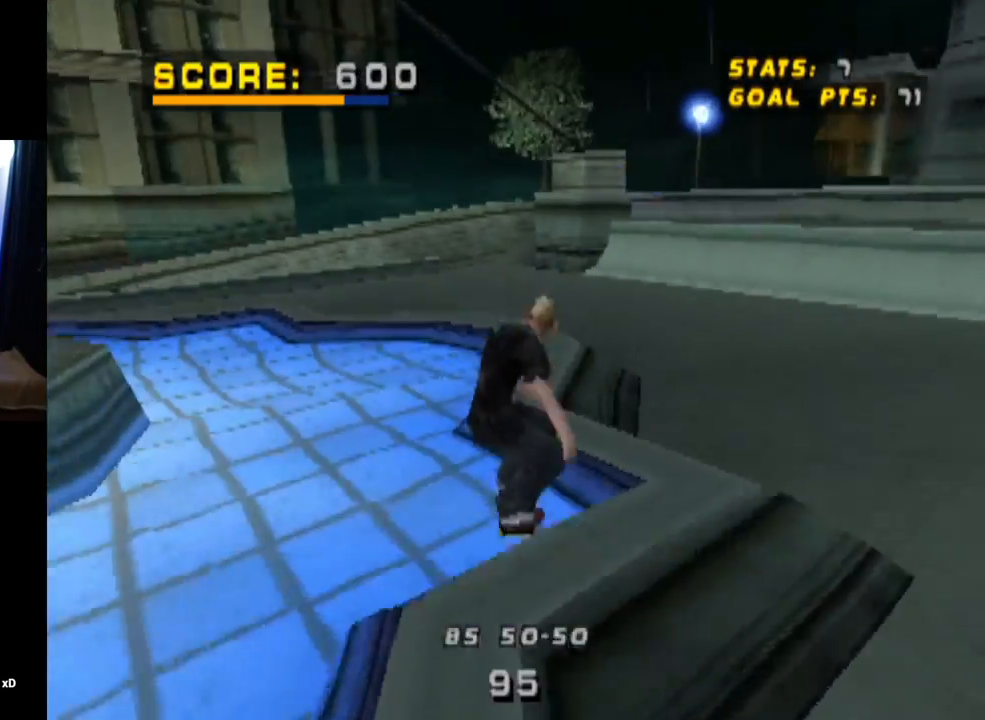
{"buttons": ["CROSS"], "left_stick": "center", "right_stick": "center", "events": [[17, "CROSS", "down"]]}
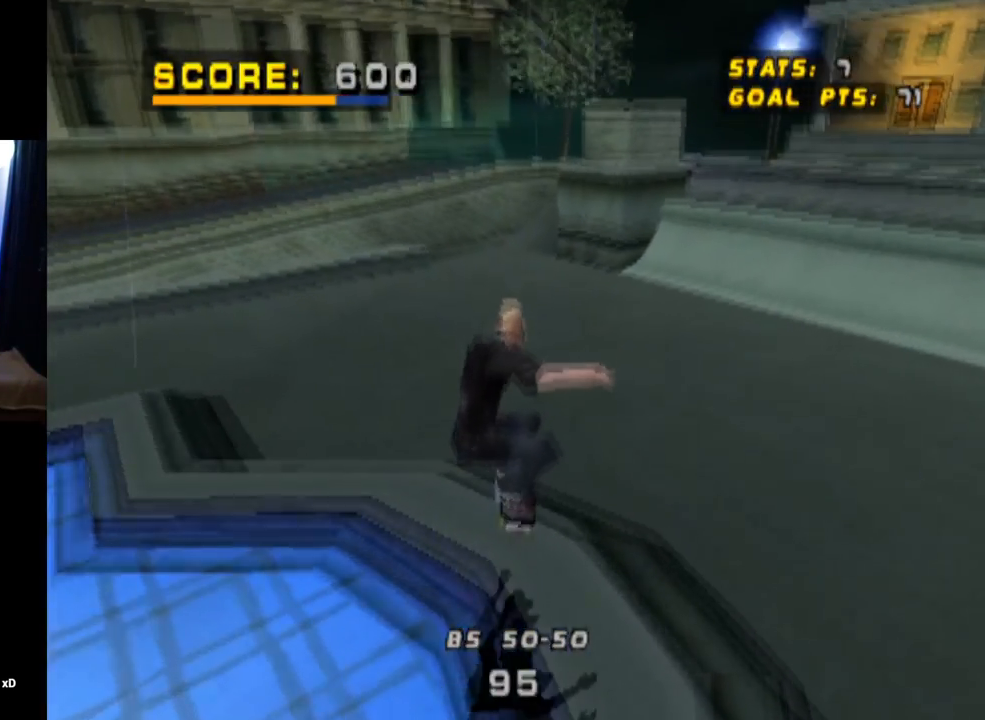
{"buttons": ["CROSS"], "left_stick": "center", "right_stick": "center", "events": [[367, "DPAD_LEFT", "down"], [500, "DPAD_LEFT", "up"]]}